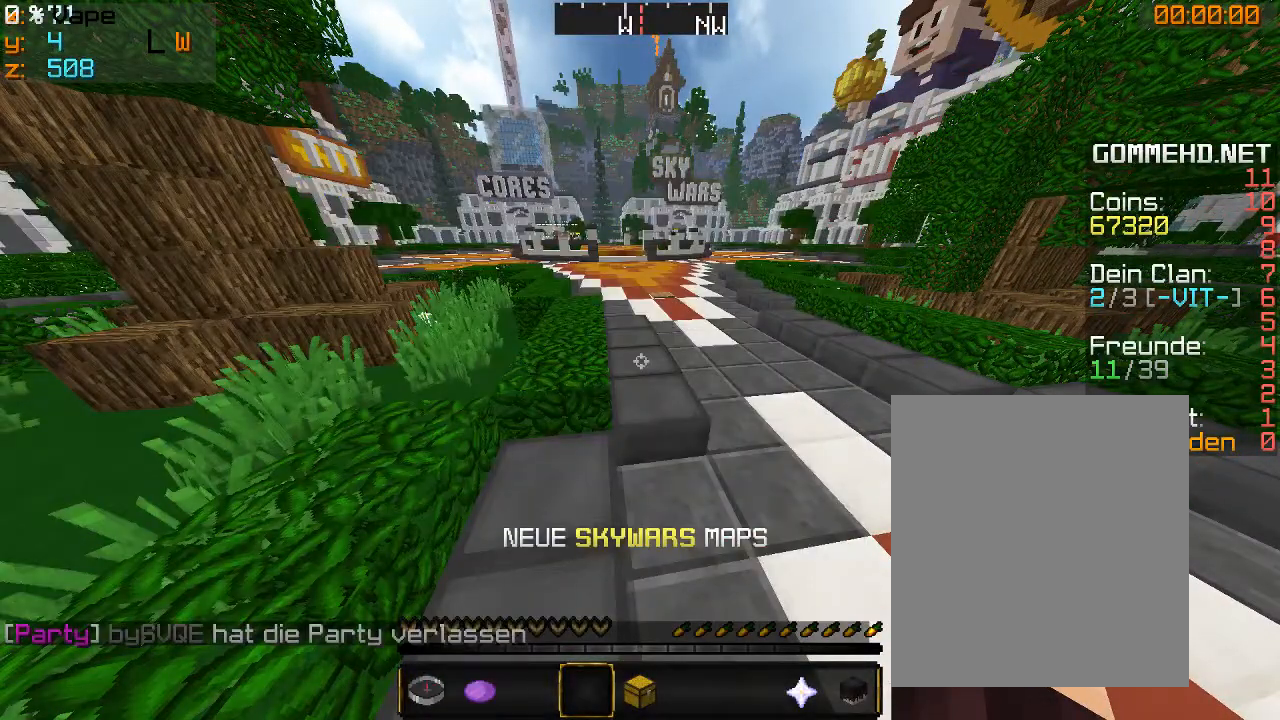
Gameplay with keyboard and mouse; each line is a JSON object with the keys and mouse buttons held at the frame after it. "events" lists presses ("down") and releases ("up") of "a", "d", "s", "w", "mouse_left" and "mouse_right" between this image and that frame as [ms after this image, input, new state], when the widget could be followed in between. "mouse_left", "mouse_right" = the "left", "right" buttons of the "mouse" list. No other keys are recorded. Fast repeated clicks can show as one long hold. Mouse movement is not recorded.
{"keys": [], "mouse": [], "events": []}
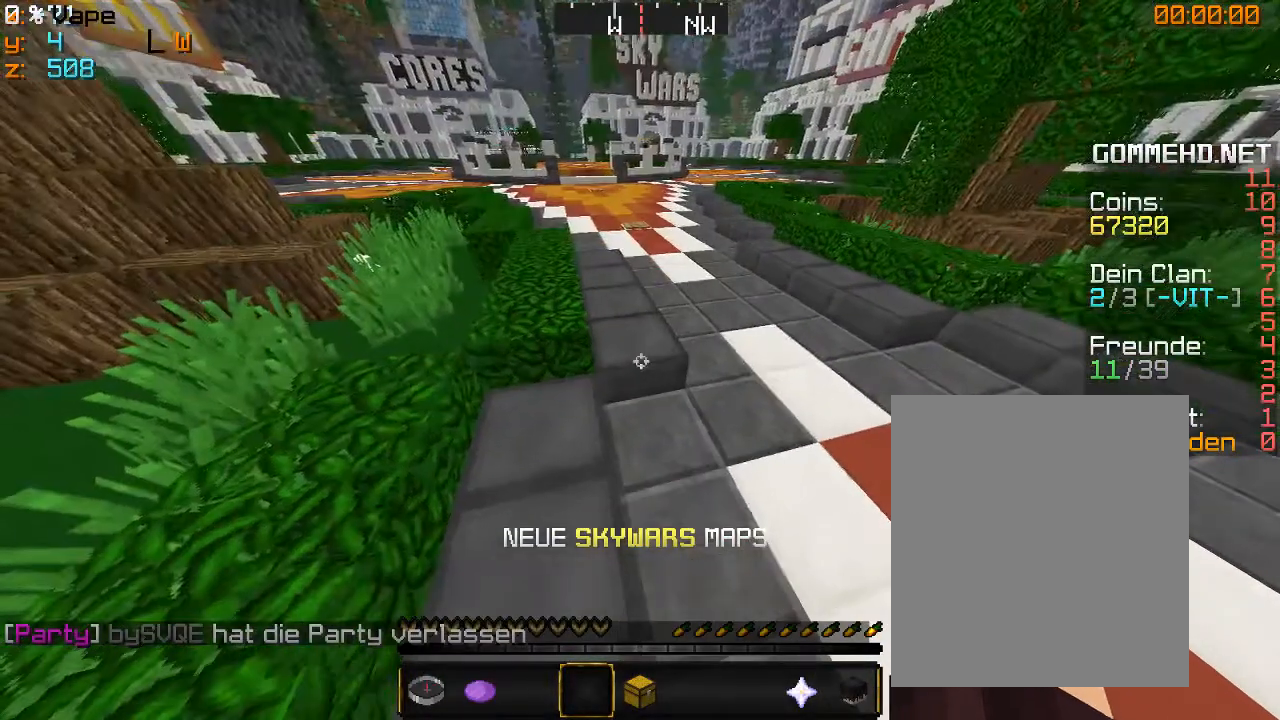
{"keys": [], "mouse": [], "events": []}
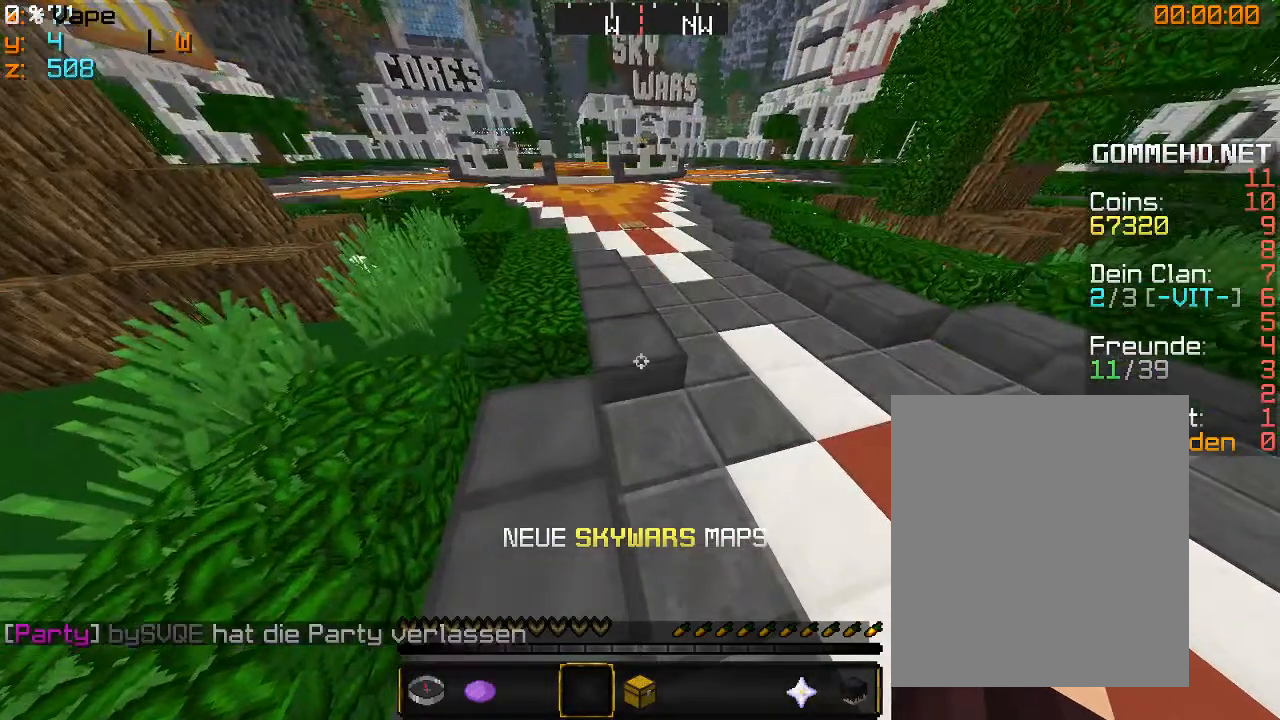
{"keys": [], "mouse": [], "events": [[33, "mouse_left", "down"], [133, "mouse_left", "up"]]}
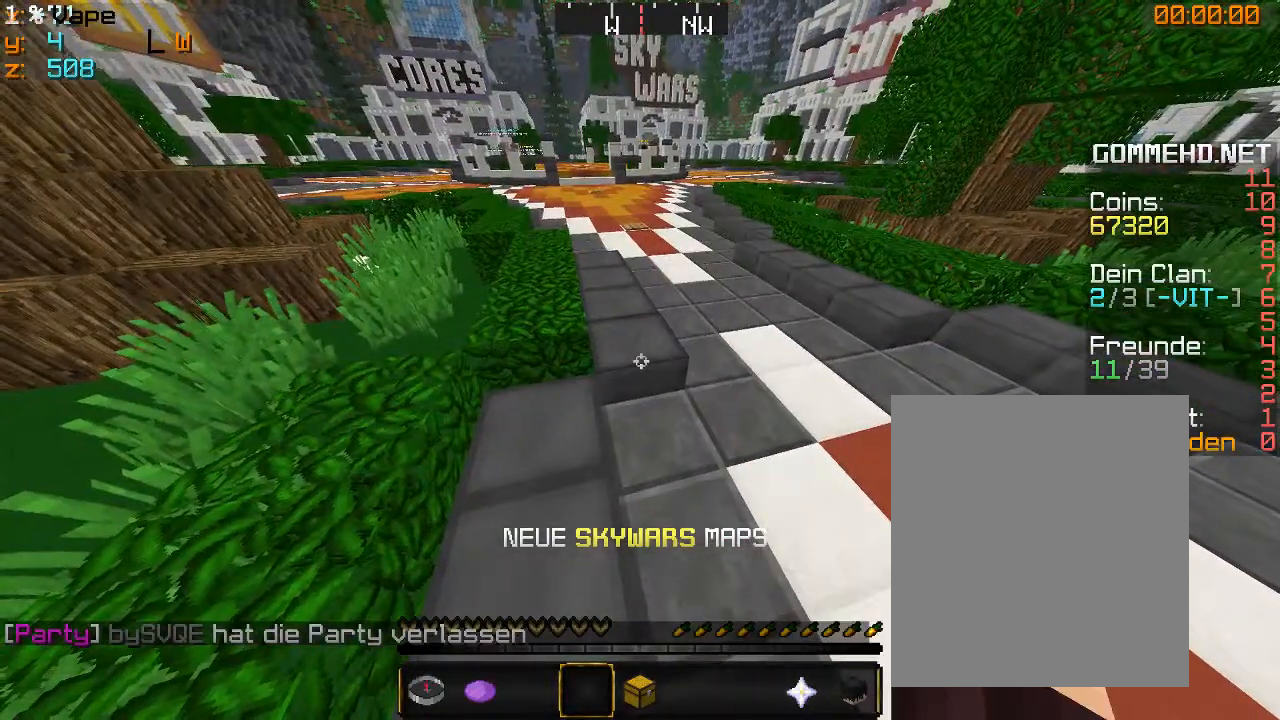
{"keys": [], "mouse": [], "events": []}
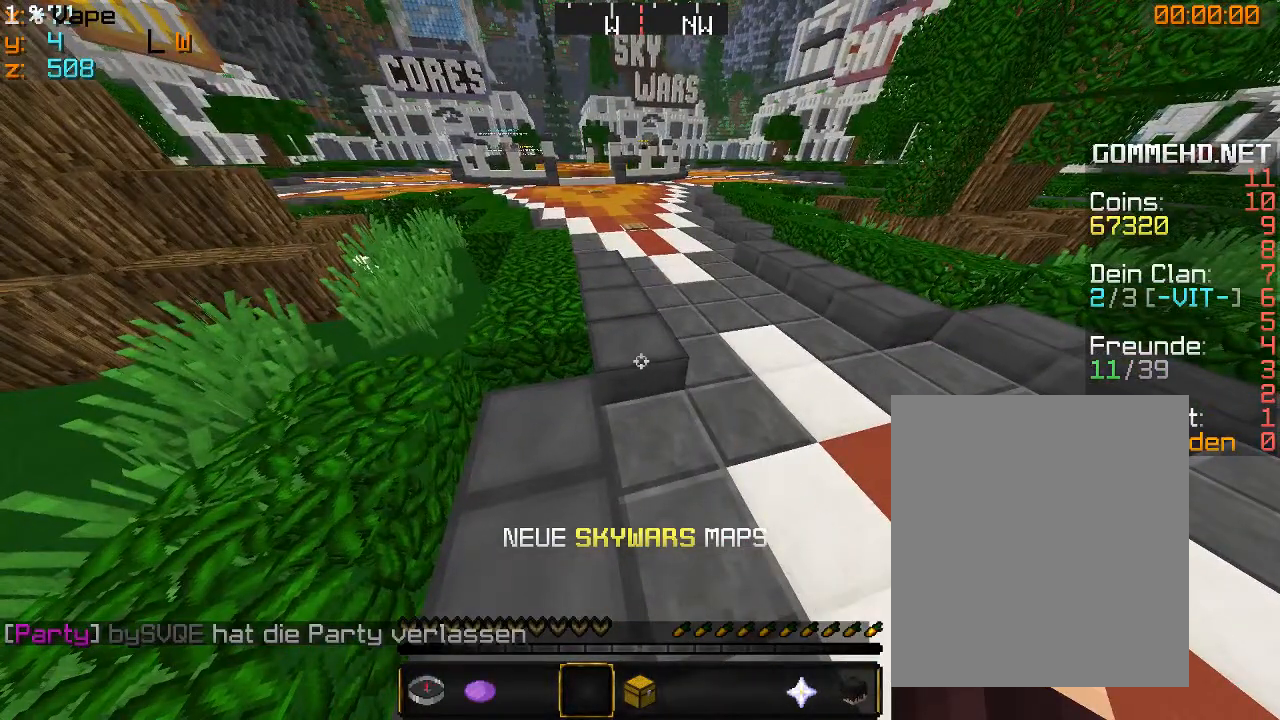
{"keys": [], "mouse": [], "events": []}
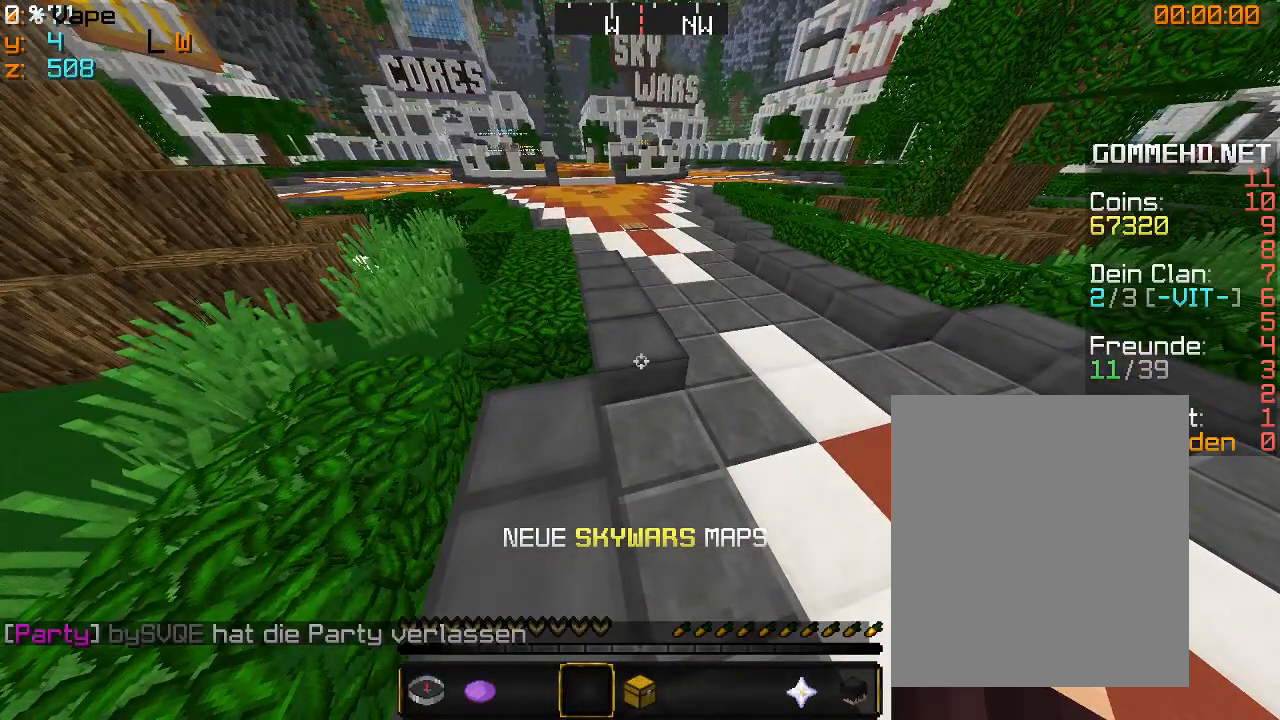
{"keys": [], "mouse": [], "events": []}
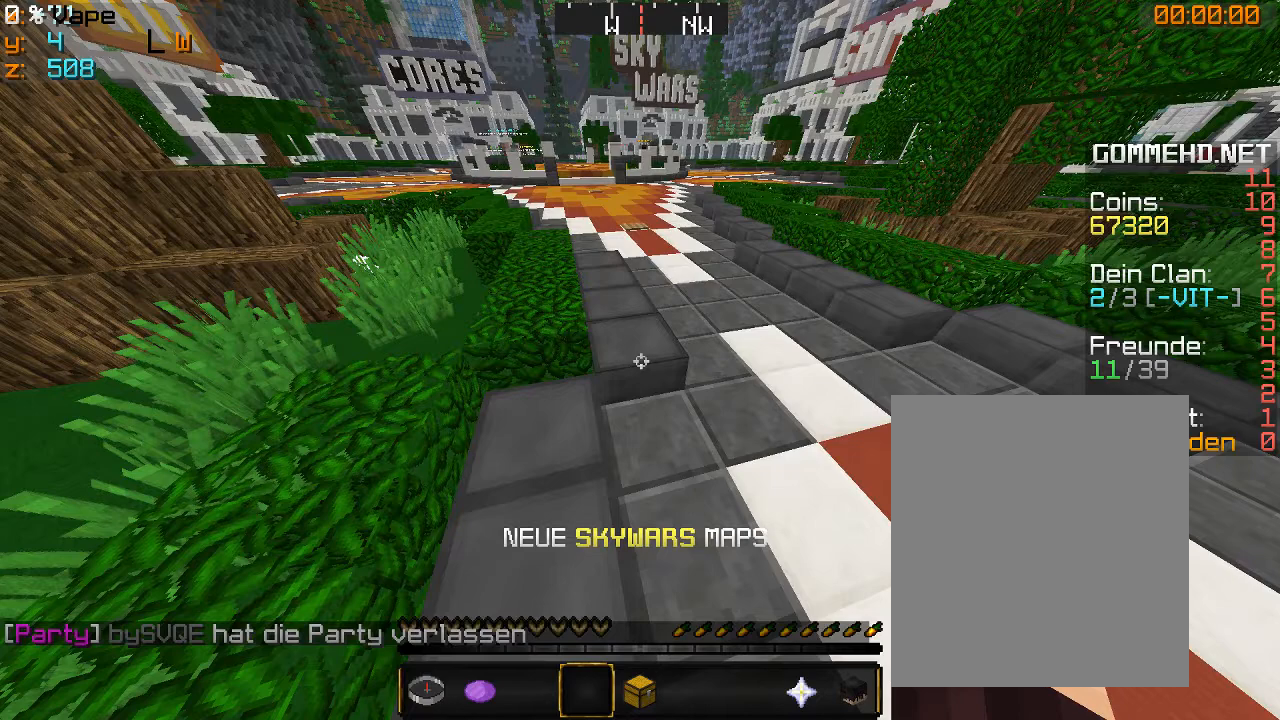
{"keys": [], "mouse": [], "events": []}
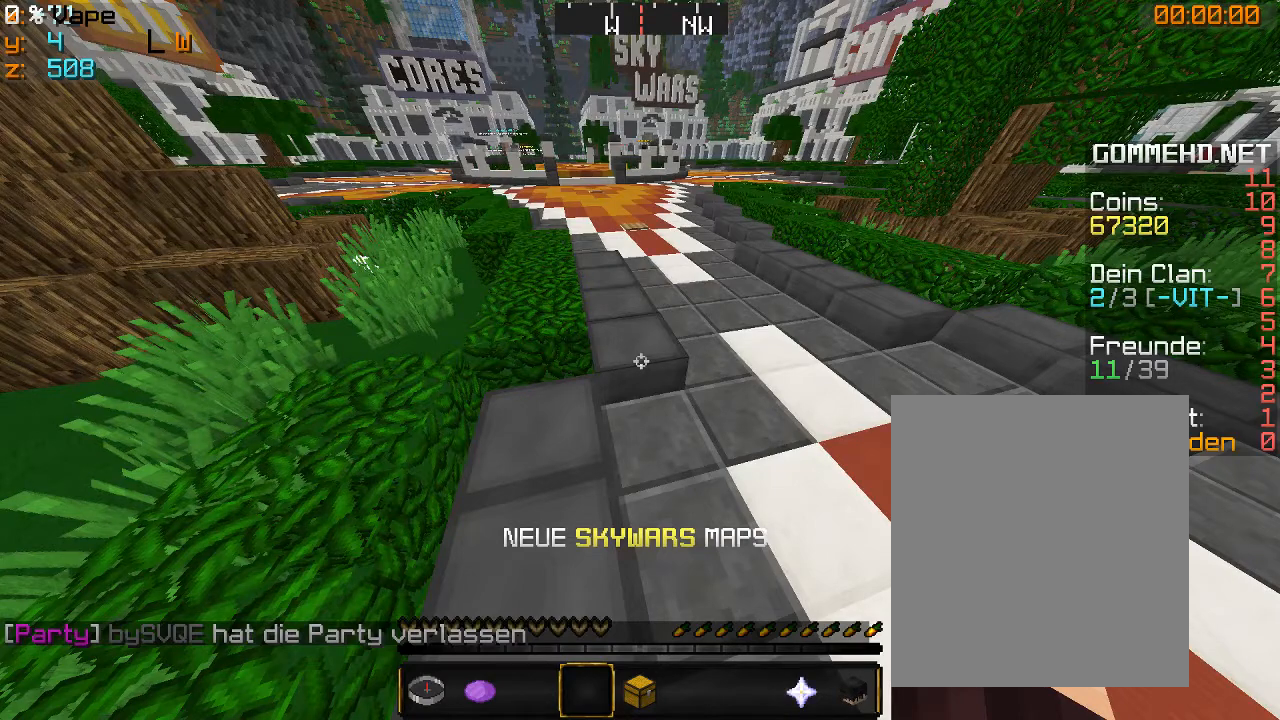
{"keys": [], "mouse": [], "events": []}
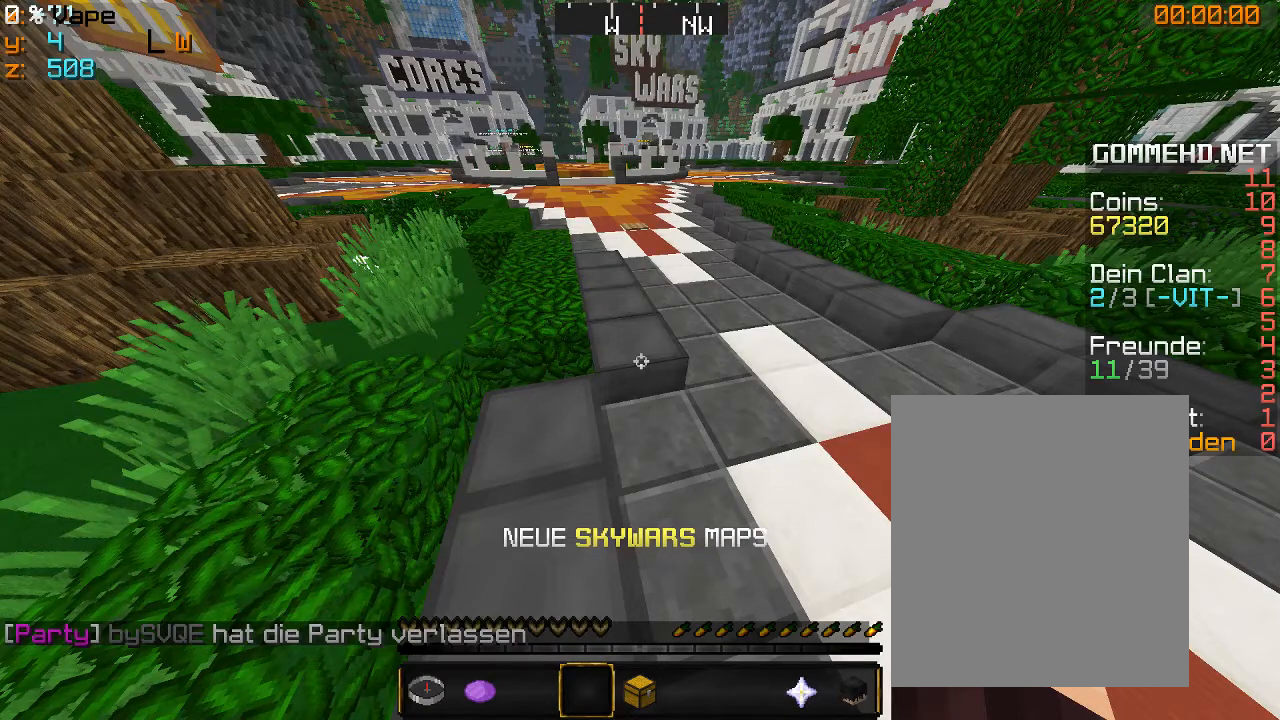
{"keys": [], "mouse": [], "events": []}
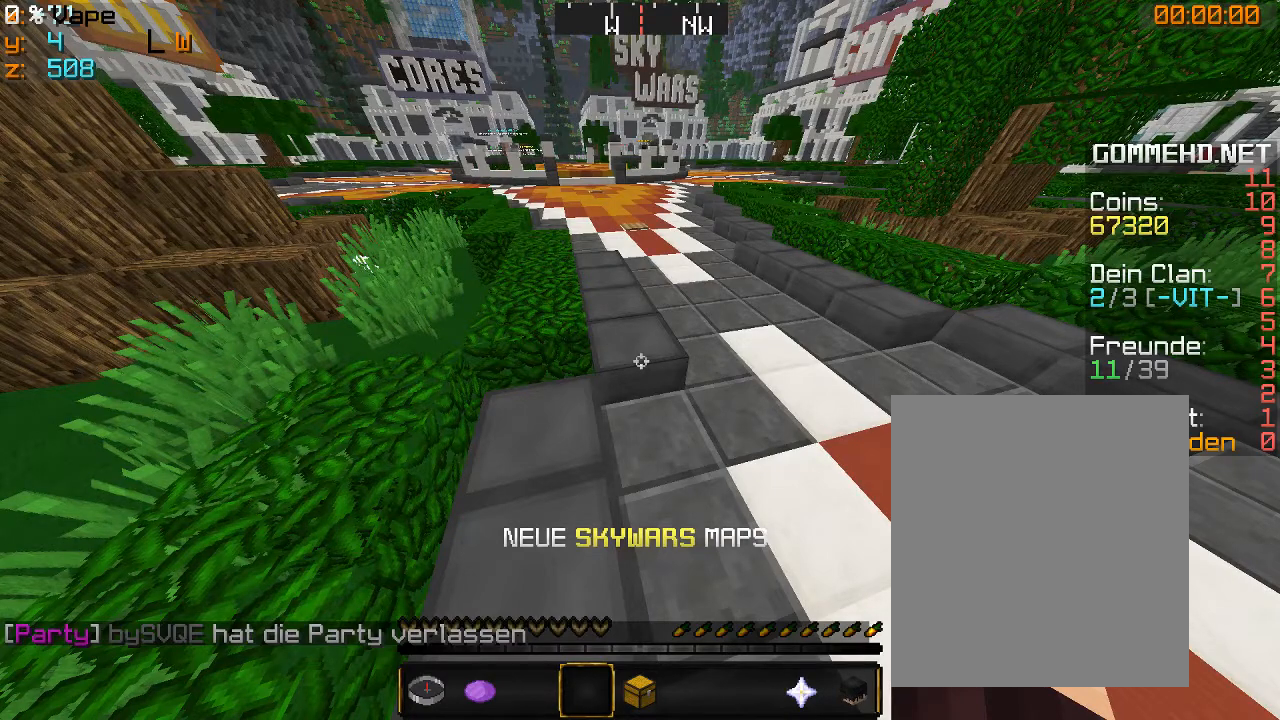
{"keys": [], "mouse": [], "events": []}
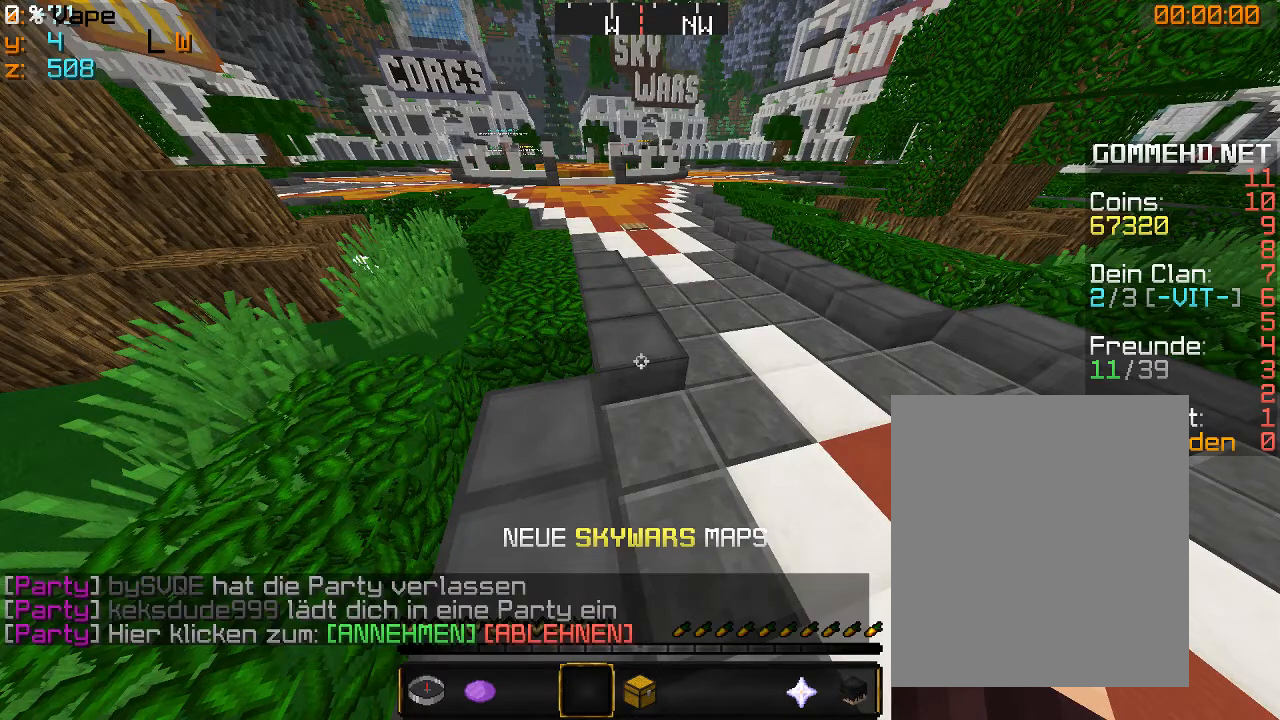
{"keys": [], "mouse": [], "events": []}
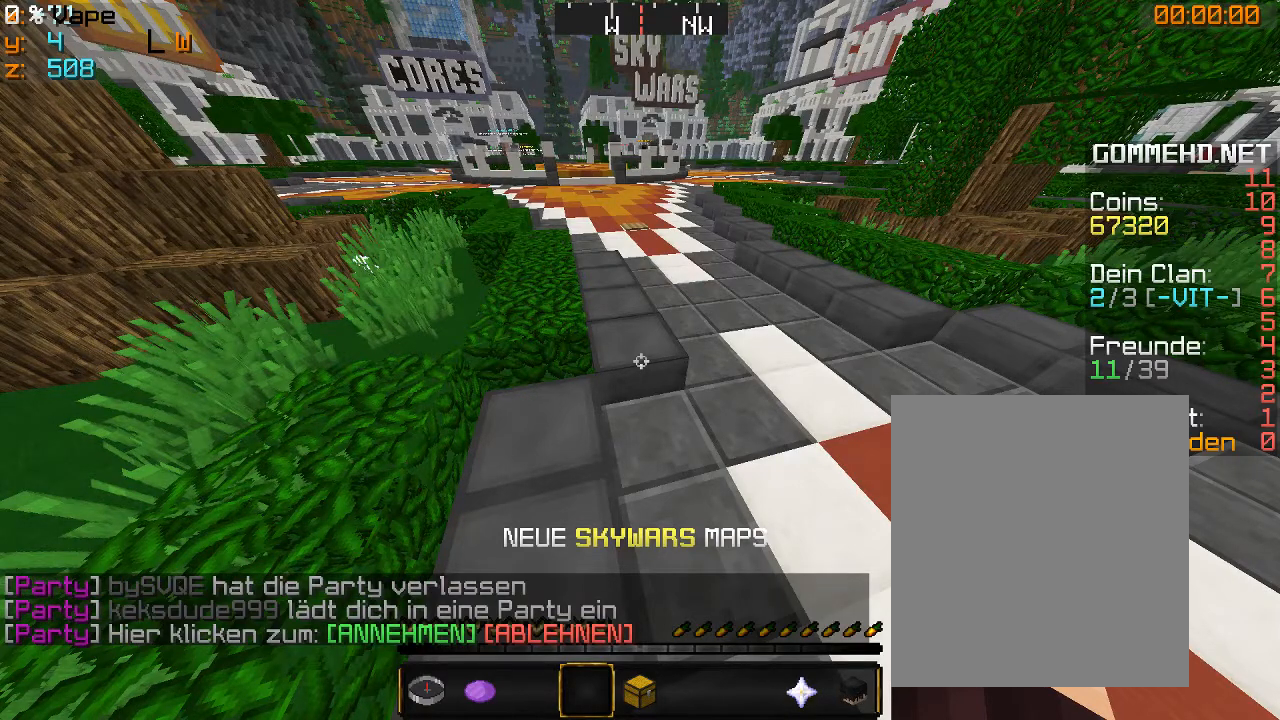
{"keys": [], "mouse": [], "events": []}
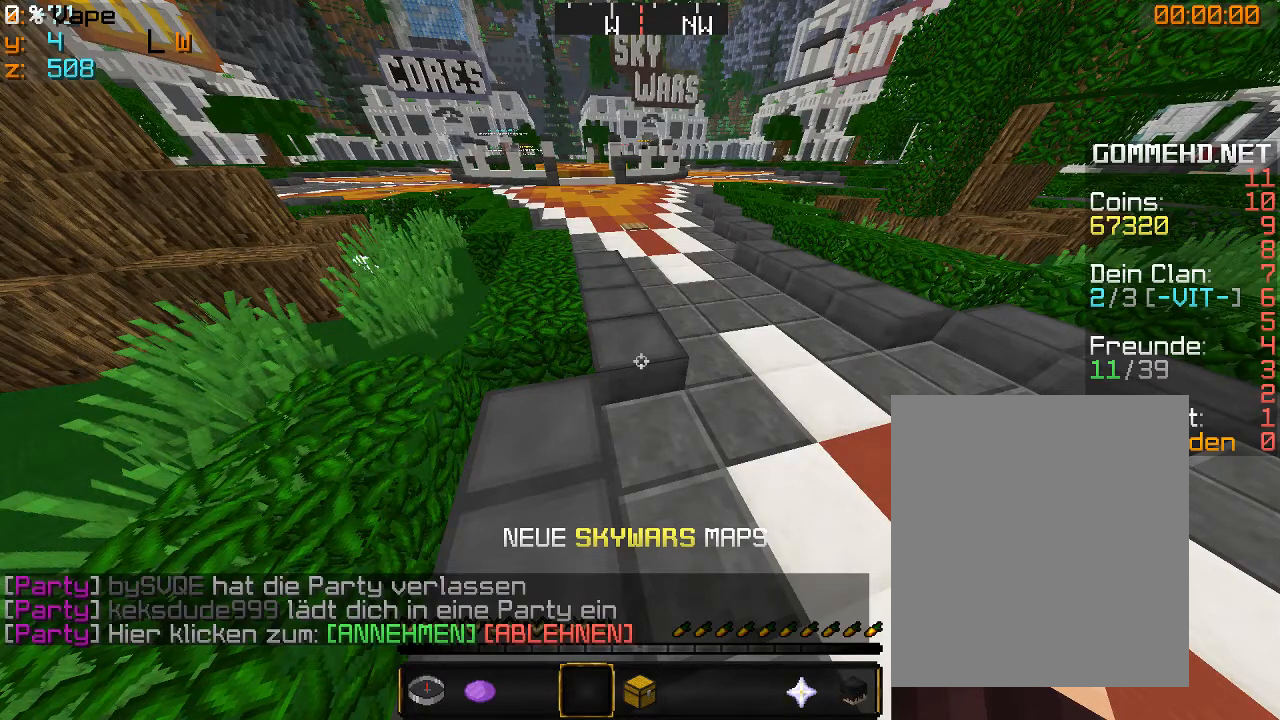
{"keys": [], "mouse": [], "events": []}